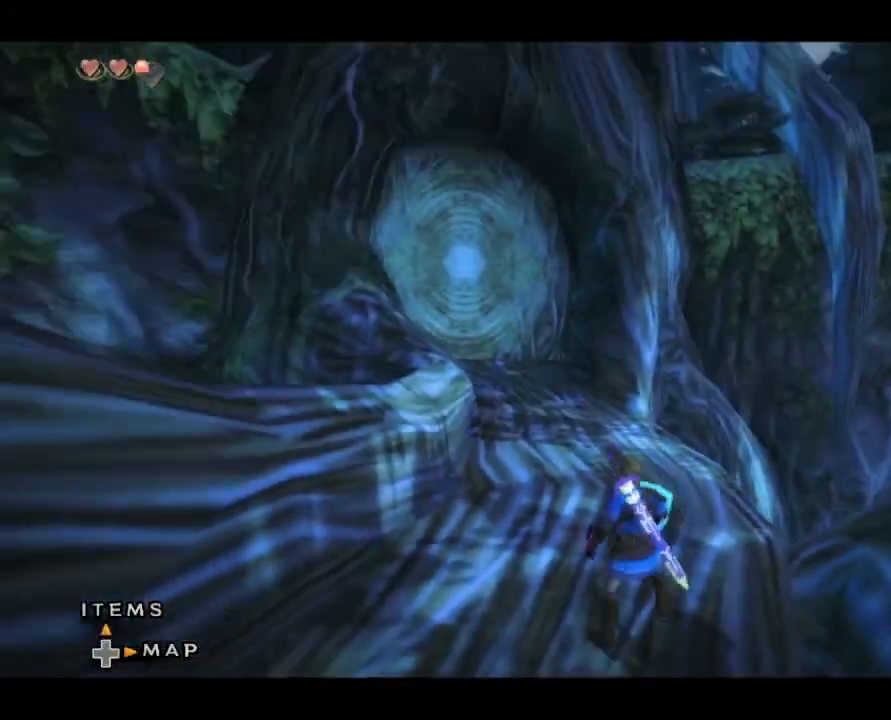
Gameplay with a controller (Nintendo layout); each line is a JSON object with the inputs held at the frame after it. "events" lists button and stick changes between this image and that frame as [ms after this image, input, new state], when the widget could be followed in between. Not read: L3 R3.
{"buttons": [], "left_stick": "center", "right_stick": "center", "events": [[200, "left_stick", "right"], [267, "left_stick", "center"], [500, "L1", "up"]]}
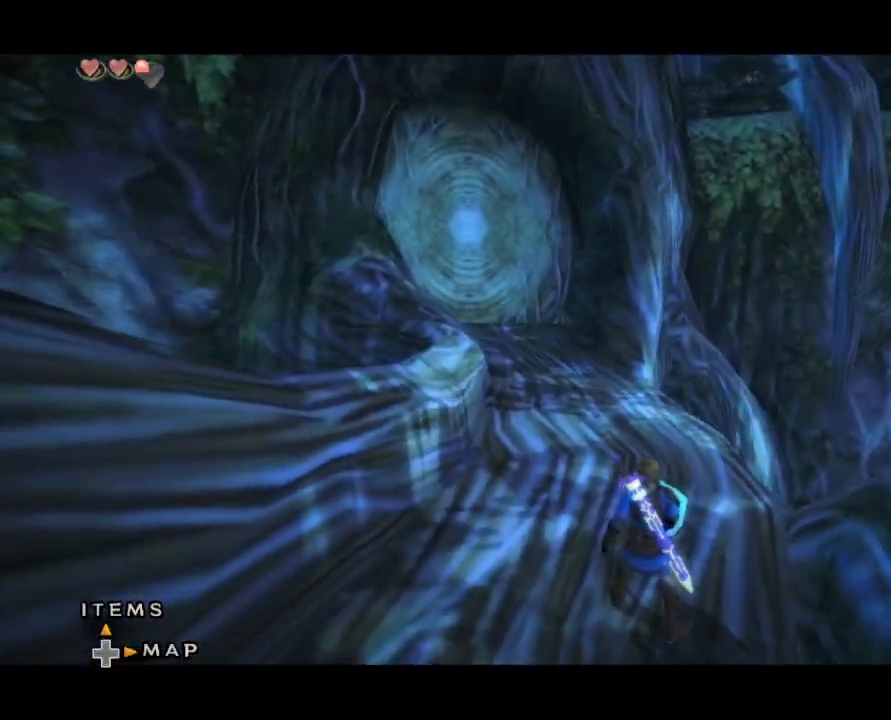
{"buttons": ["B"], "left_stick": "center", "right_stick": "center", "events": [[400, "B", "down"]]}
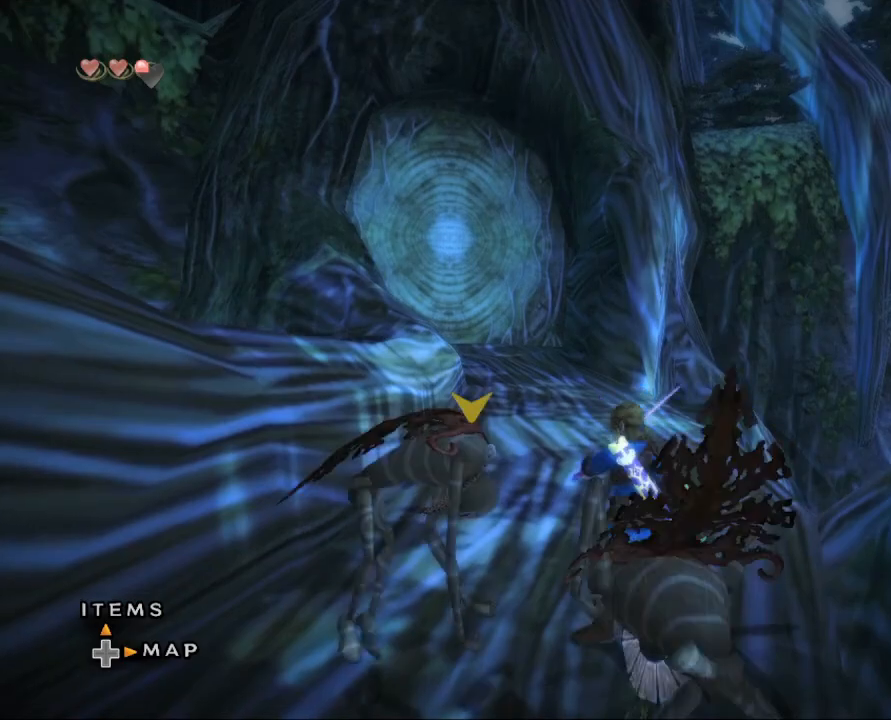
{"buttons": [], "left_stick": "center", "right_stick": "center", "events": [[300, "B", "up"]]}
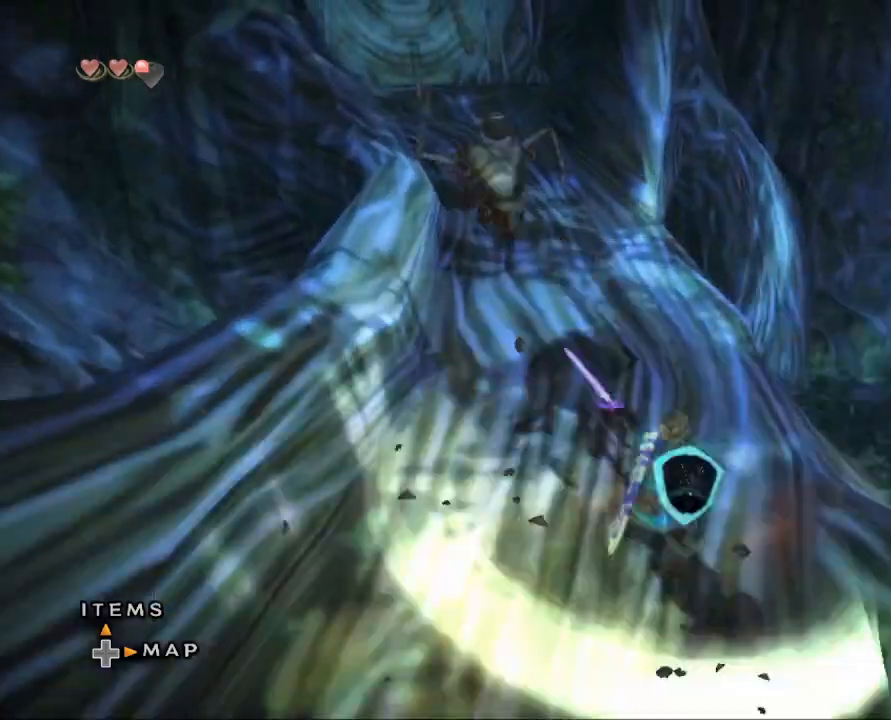
{"buttons": ["X"], "left_stick": "up-left", "right_stick": "center", "events": [[133, "L1", "down"], [133, "Y", "down"], [167, "Y", "up"], [233, "Y", "down"], [267, "Y", "up"], [333, "L1", "up"], [433, "X", "down"], [500, "left_stick", "up-left"]]}
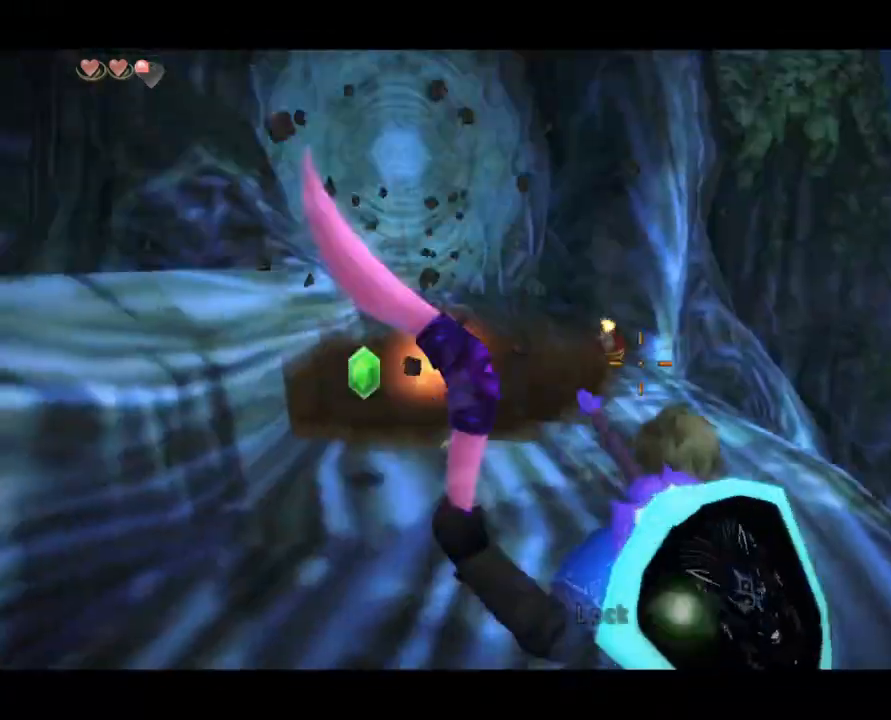
{"buttons": ["X"], "left_stick": "center", "right_stick": "center", "events": [[33, "left_stick", "center"], [67, "left_stick", "down-left"], [133, "R1", "down"], [133, "left_stick", "center"], [167, "R1", "up"], [200, "left_stick", "right"], [467, "left_stick", "center"]]}
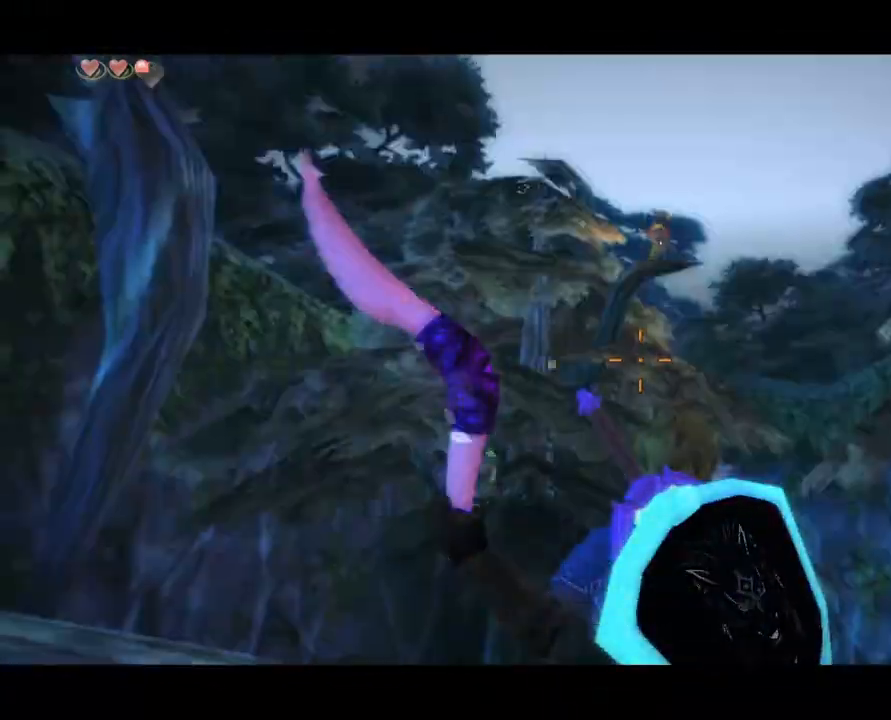
{"buttons": [], "left_stick": "center", "right_stick": "center"}
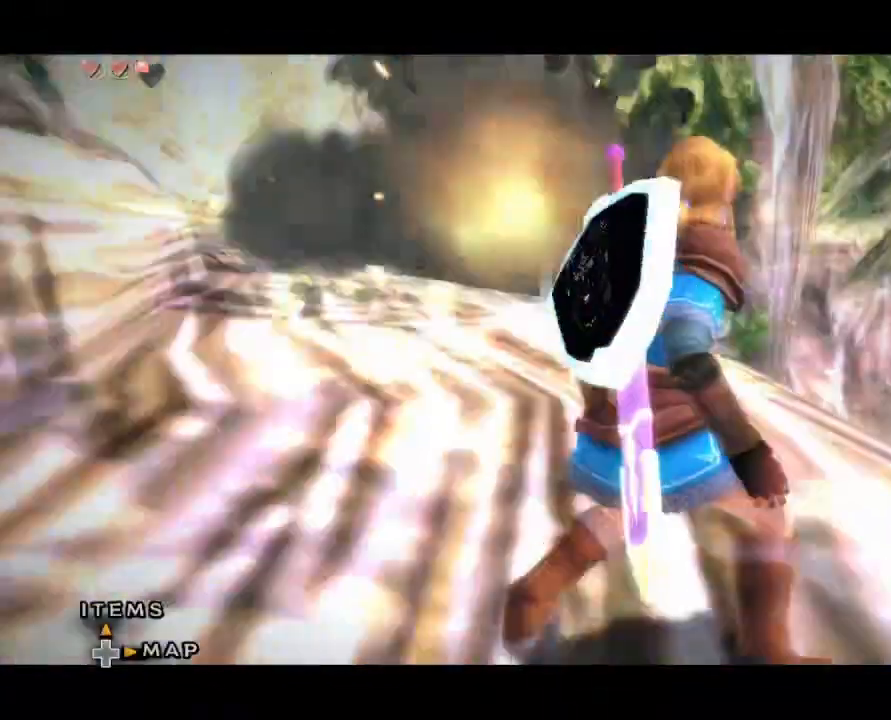
{"buttons": ["B"], "left_stick": "center", "right_stick": "center", "events": [[333, "B", "down"], [433, "left_stick", "up"], [500, "left_stick", "center"]]}
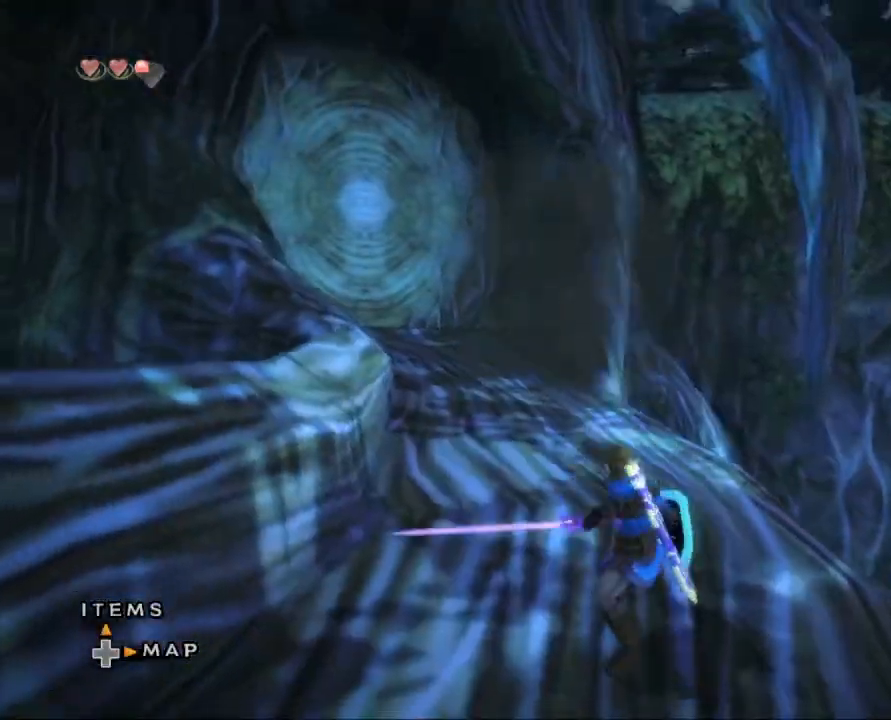
{"buttons": ["B", "L1"], "left_stick": "down", "right_stick": "center", "events": [[33, "L1", "down"], [67, "left_stick", "down"]]}
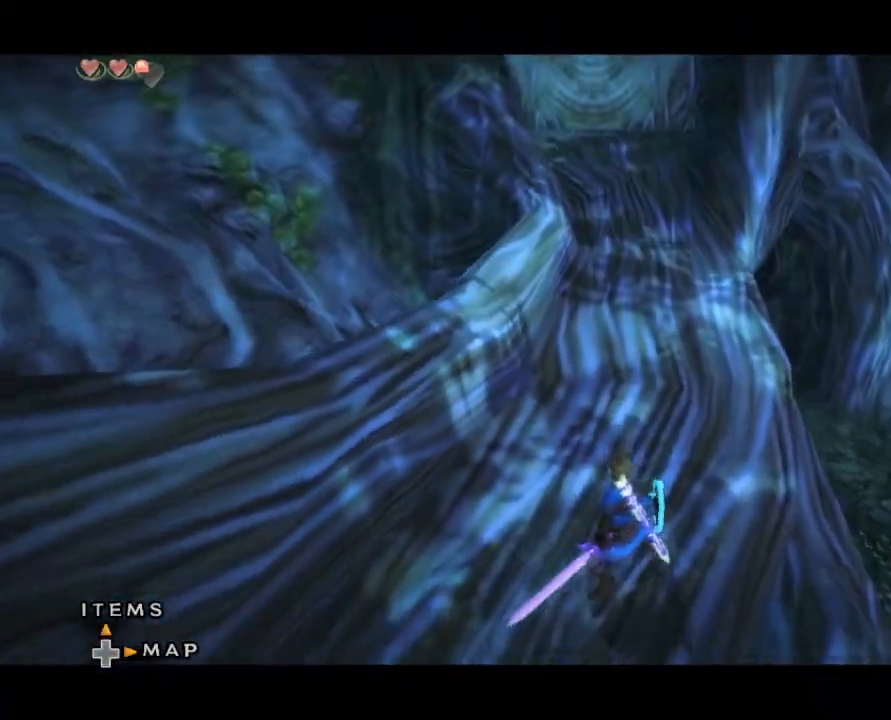
{"buttons": ["B", "L1"], "left_stick": "center", "right_stick": "center", "events": [[133, "left_stick", "center"]]}
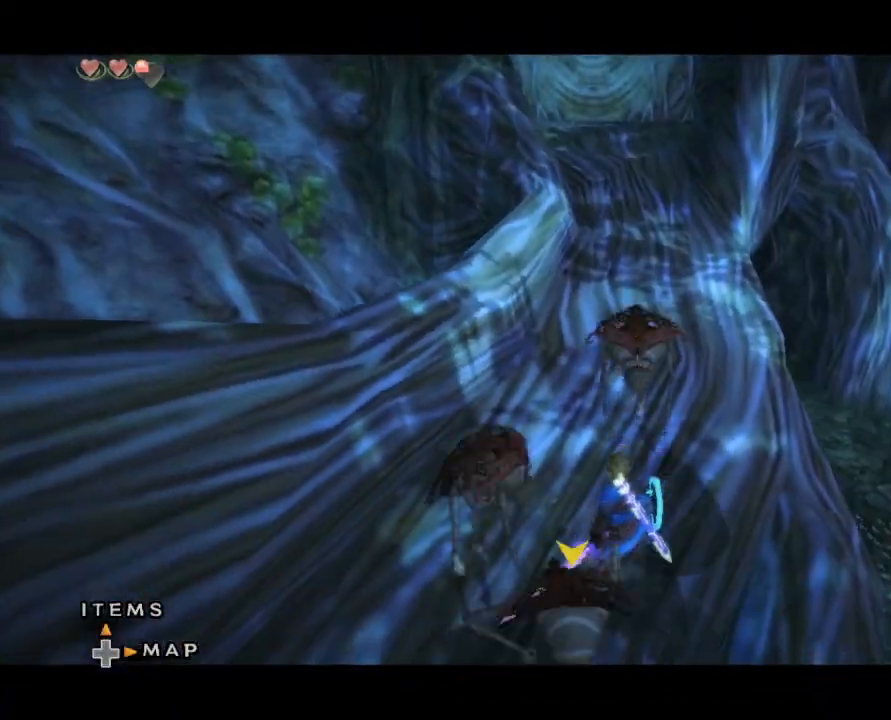
{"buttons": ["L1"], "left_stick": "center", "right_stick": "center", "events": [[367, "B", "up"]]}
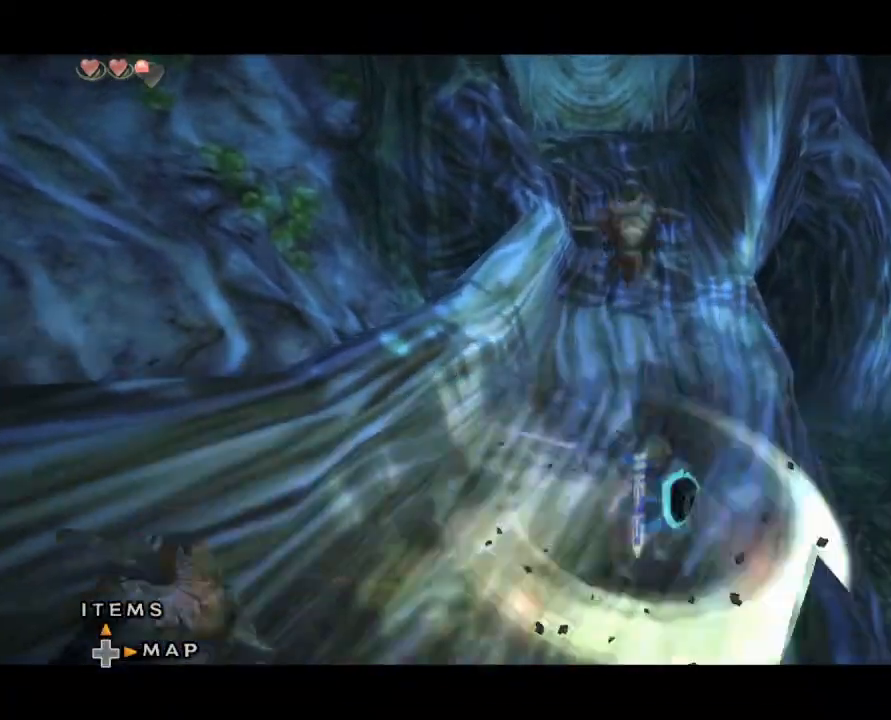
{"buttons": ["L1"], "left_stick": "center", "right_stick": "center", "events": [[33, "left_stick", "right"], [200, "left_stick", "center"], [367, "L1", "up"], [500, "L1", "down"]]}
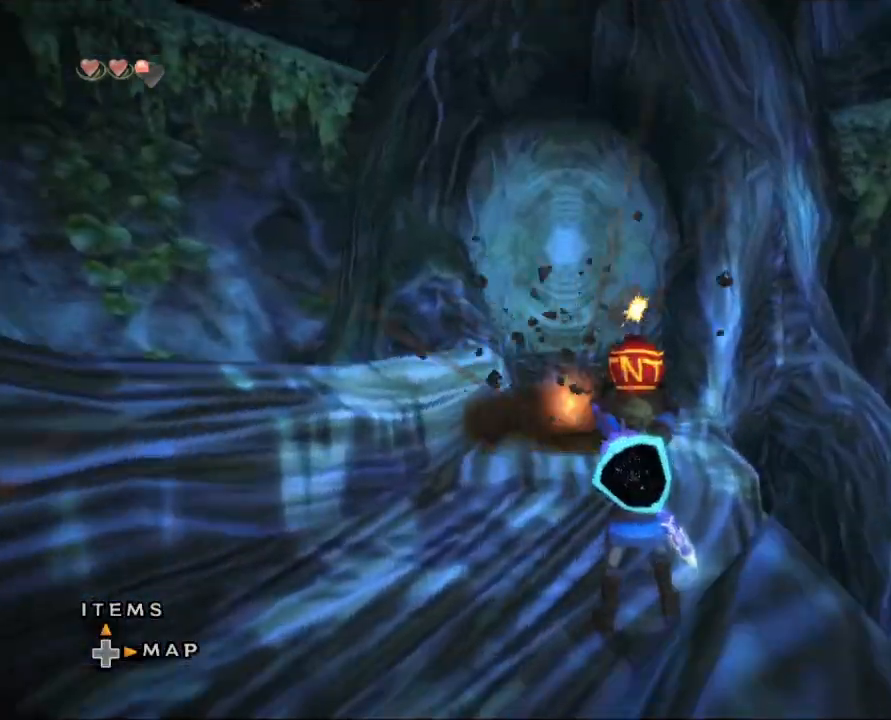
{"buttons": ["X"], "left_stick": "right", "right_stick": "center", "events": [[33, "Y", "down"], [100, "Y", "up"], [133, "L1", "up"], [300, "X", "down"], [367, "R1", "down"], [400, "R1", "up"], [400, "left_stick", "down-right"], [467, "left_stick", "right"]]}
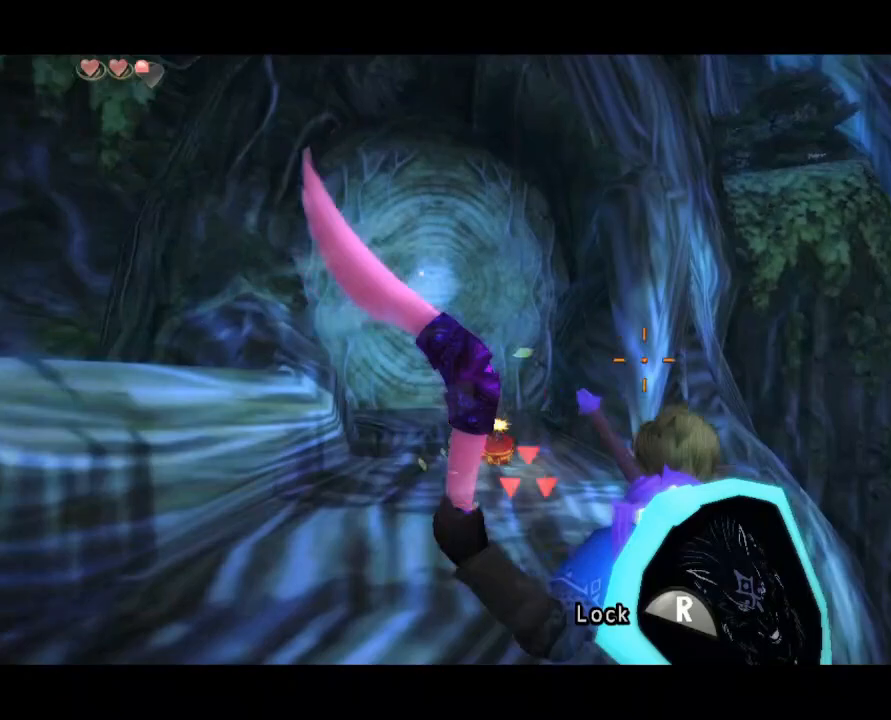
{"buttons": [], "left_stick": "center", "right_stick": "center", "events": [[100, "left_stick", "down-right"], [267, "R1", "down"], [300, "R1", "up"], [300, "left_stick", "up"], [367, "R1", "down"], [367, "left_stick", "center"], [400, "R1", "up"], [400, "X", "up"]]}
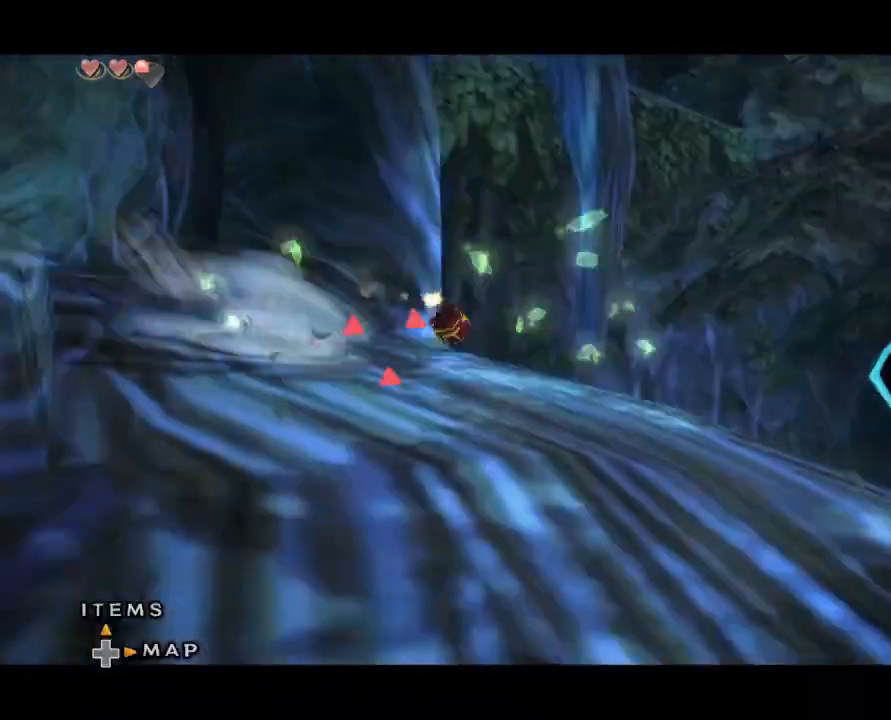
{"buttons": [], "left_stick": "right", "right_stick": "right"}
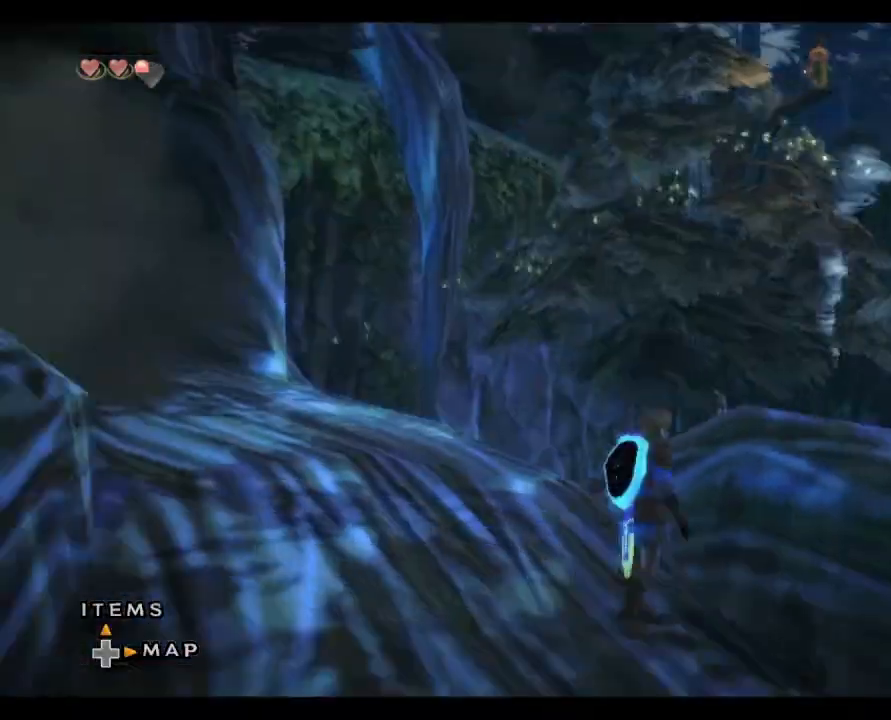
{"buttons": ["B", "L1"], "left_stick": "center", "right_stick": "center", "events": [[67, "left_stick", "up"], [67, "right_stick", "center"], [133, "left_stick", "center"], [200, "L1", "down"], [200, "left_stick", "down"], [400, "B", "down"], [400, "left_stick", "center"]]}
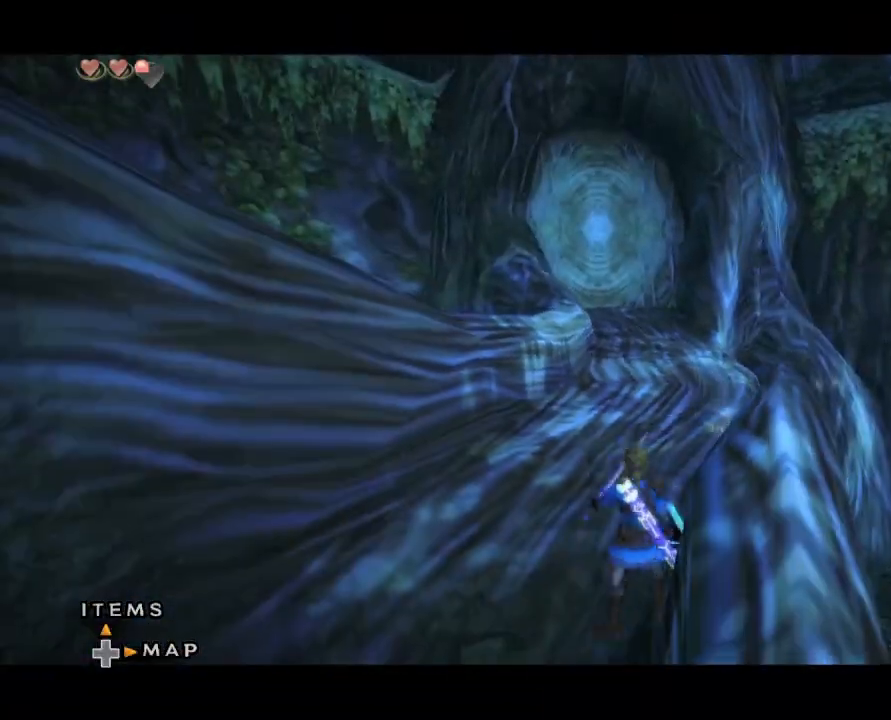
{"buttons": ["B"], "left_stick": "center", "right_stick": "center", "events": [[133, "left_stick", "left"], [200, "left_stick", "center"], [333, "L1", "up"]]}
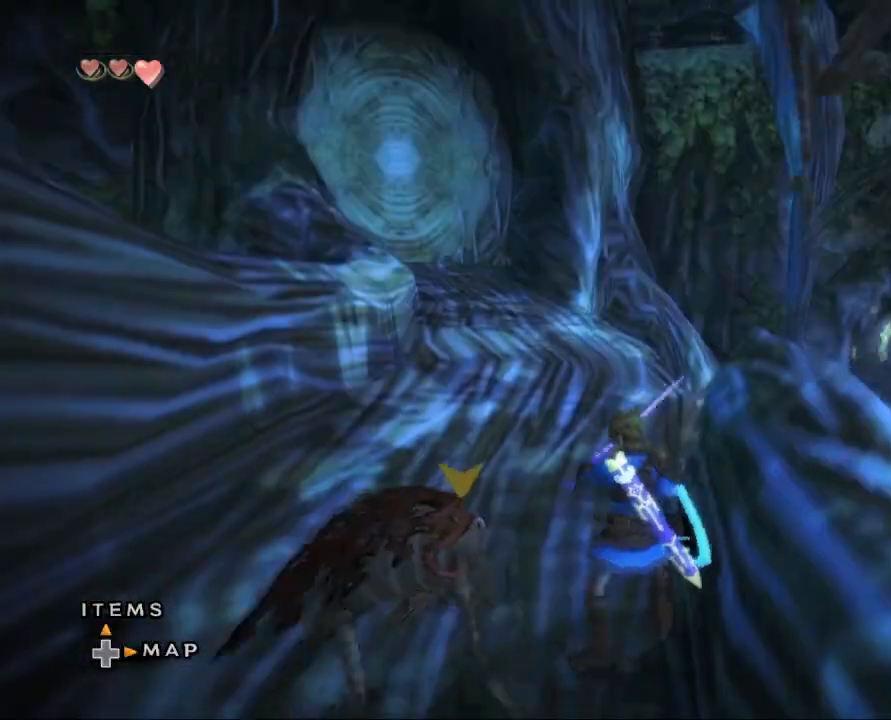
{"buttons": ["B"], "left_stick": "center", "right_stick": "center", "events": []}
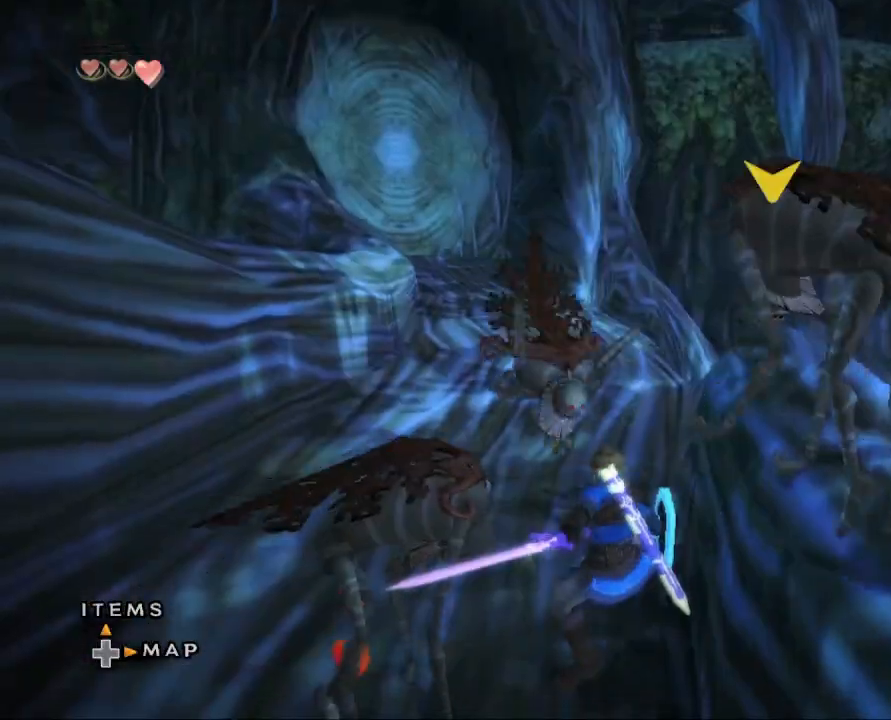
{"buttons": ["B"], "left_stick": "down", "right_stick": "center", "events": [[233, "left_stick", "down"]]}
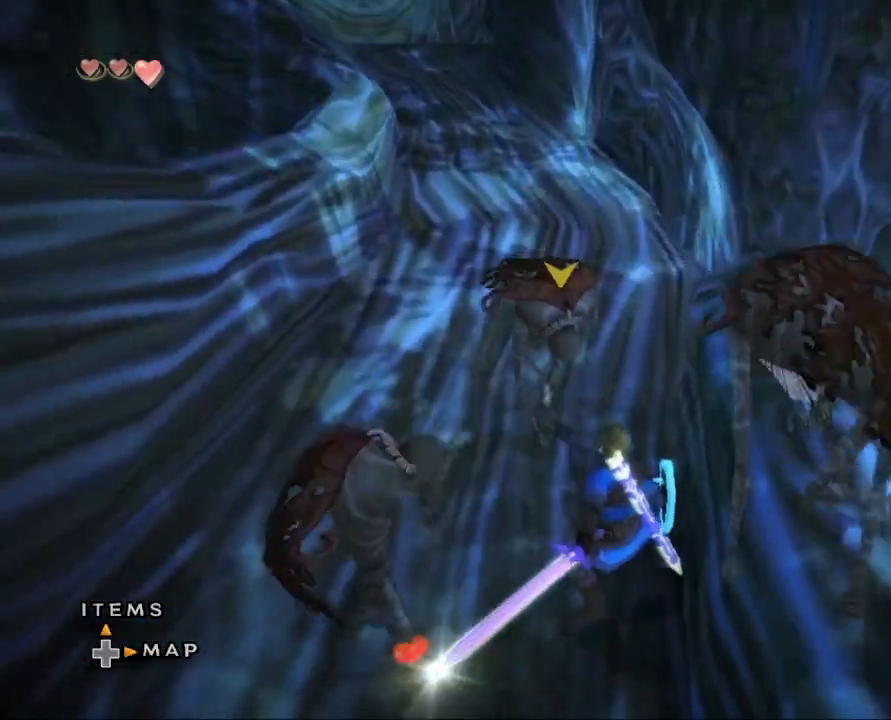
{"buttons": ["B"], "left_stick": "down", "right_stick": "center", "events": []}
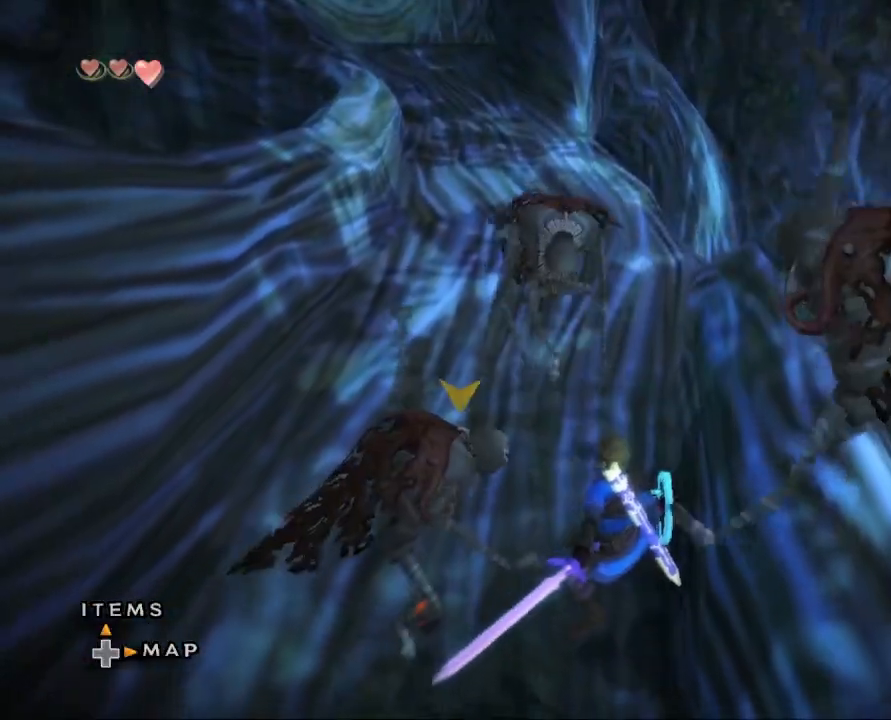
{"buttons": [], "left_stick": "center", "right_stick": "center", "events": [[333, "left_stick", "center"], [367, "B", "up"]]}
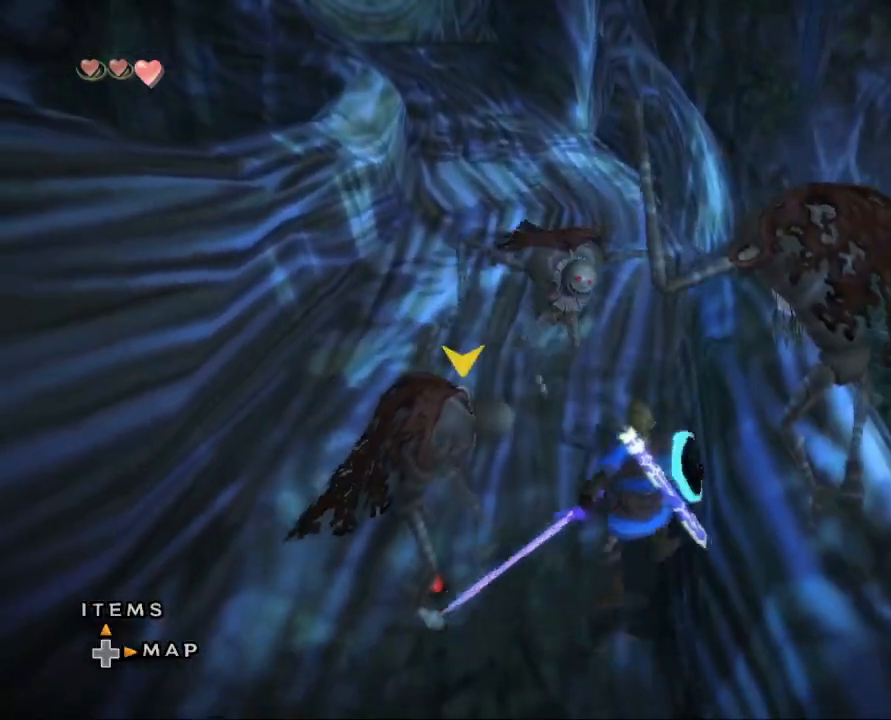
{"buttons": [], "left_stick": "center", "right_stick": "center", "events": []}
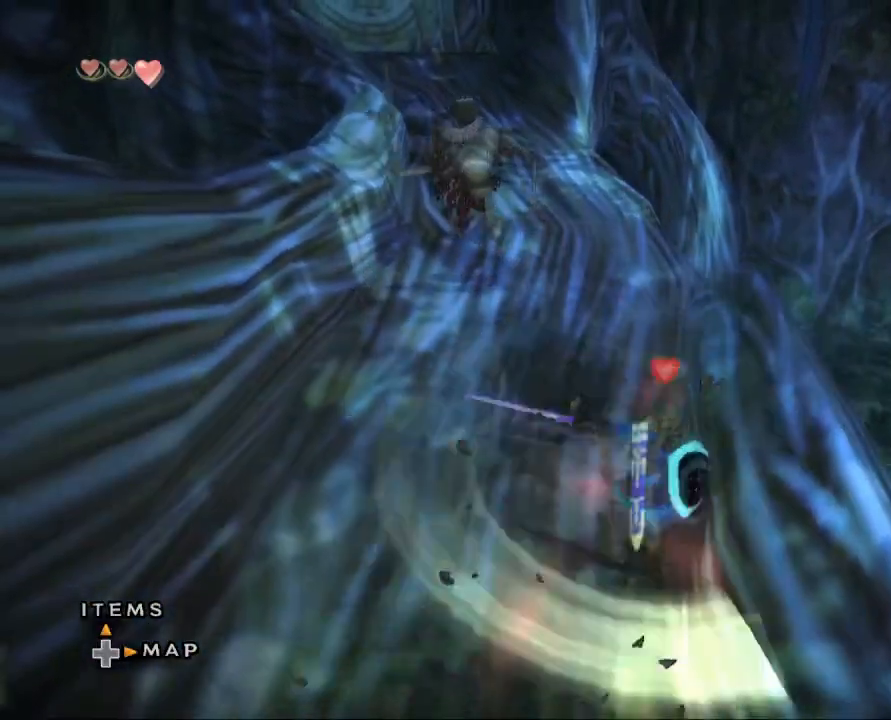
{"buttons": [], "left_stick": "center", "right_stick": "center", "events": [[200, "Y", "down"], [267, "Y", "up"], [367, "Y", "down"], [467, "Y", "up"]]}
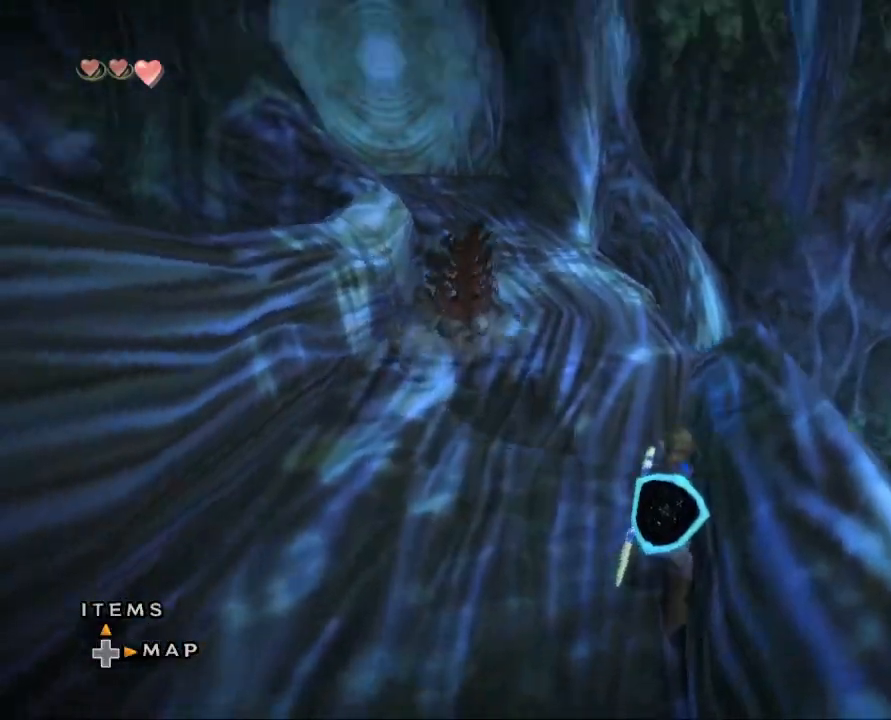
{"buttons": ["L1"], "left_stick": "center", "right_stick": "center", "events": [[33, "Y", "down"], [133, "Y", "up"], [200, "Y", "down"], [267, "Y", "up"], [433, "L1", "down"]]}
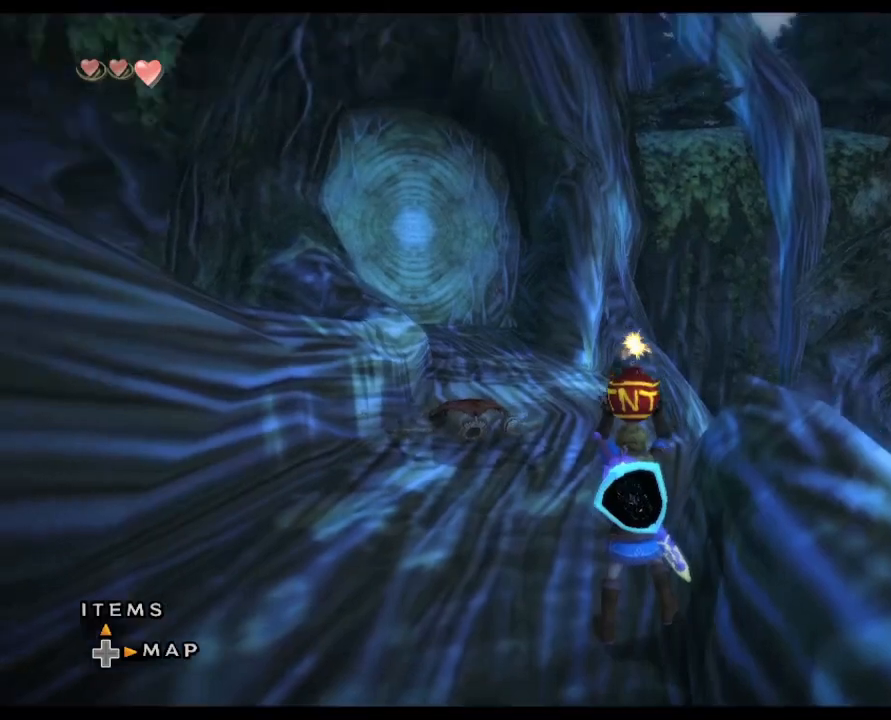
{"buttons": ["L1"], "left_stick": "center", "right_stick": "center", "events": [[33, "Y", "down"], [133, "Y", "up"]]}
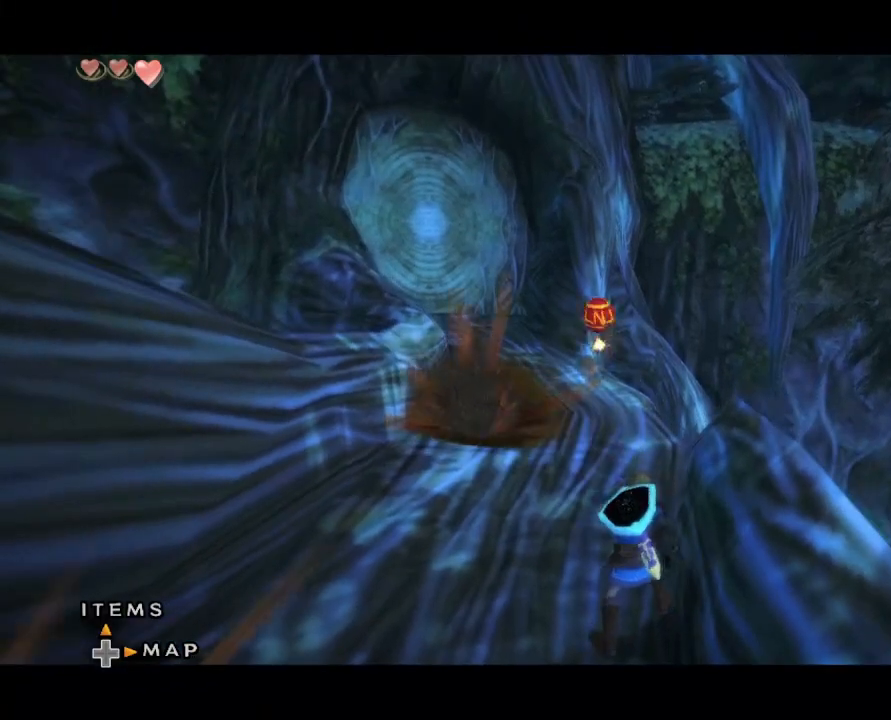
{"buttons": [], "left_stick": "center", "right_stick": "center", "events": [[67, "L1", "up"], [367, "right_stick", "up"], [467, "right_stick", "center"]]}
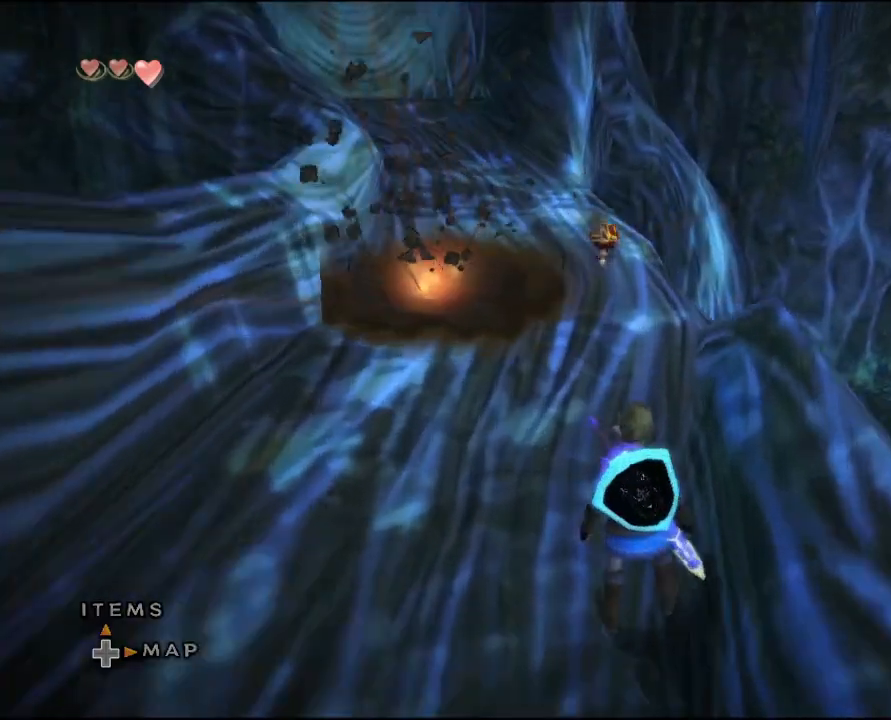
{"buttons": ["X"], "left_stick": "center", "right_stick": "center", "events": [[67, "X", "down"], [367, "left_stick", "left"], [467, "left_stick", "center"]]}
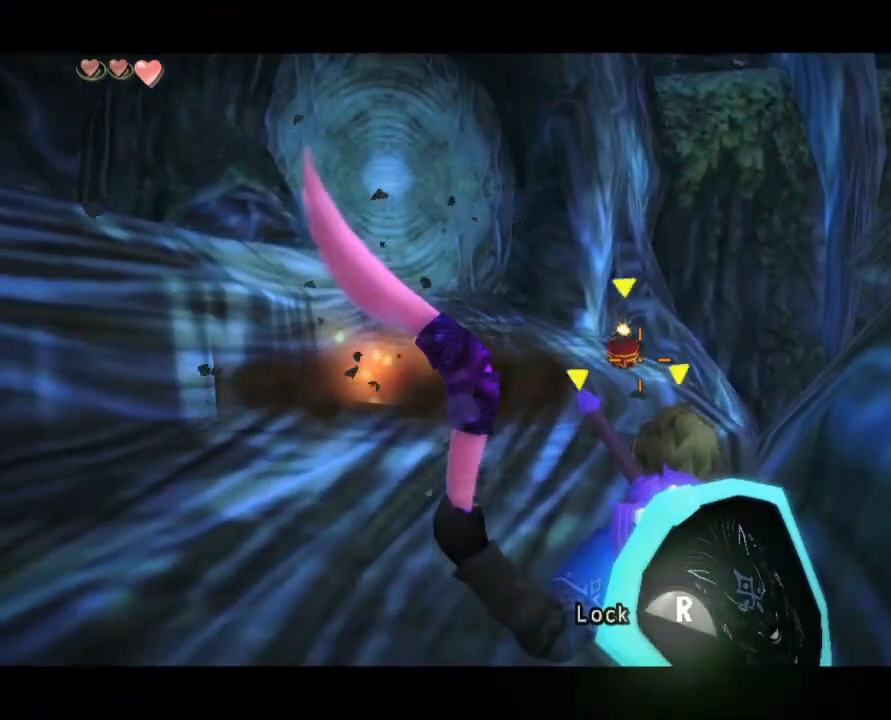
{"buttons": ["X"], "left_stick": "down-right", "right_stick": "center", "events": [[67, "R1", "down"], [167, "R1", "up"], [200, "left_stick", "down-right"]]}
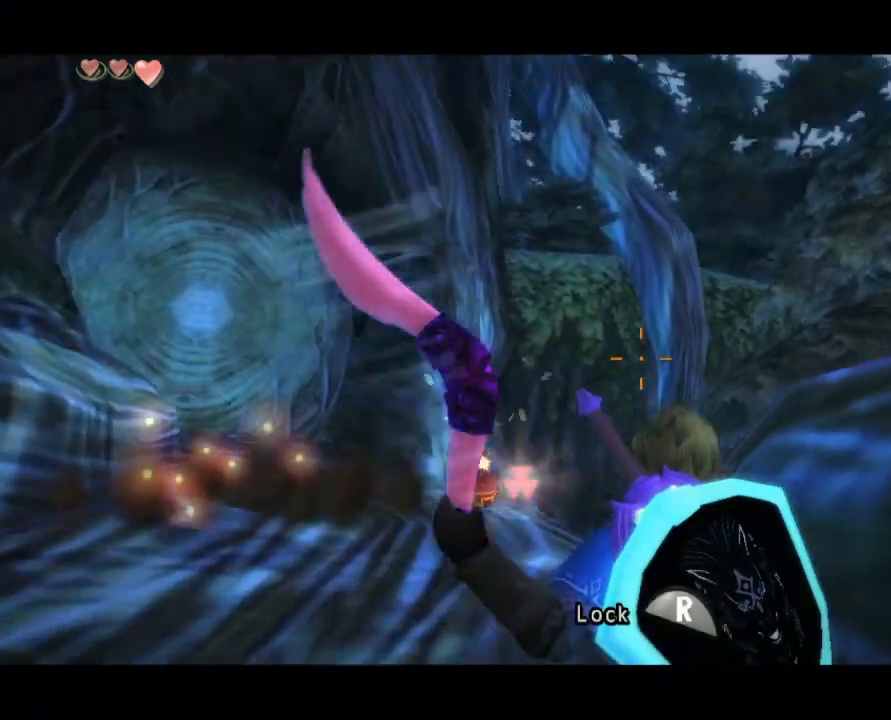
{"buttons": ["X"], "left_stick": "center", "right_stick": "center", "events": [[67, "left_stick", "right"], [400, "left_stick", "center"]]}
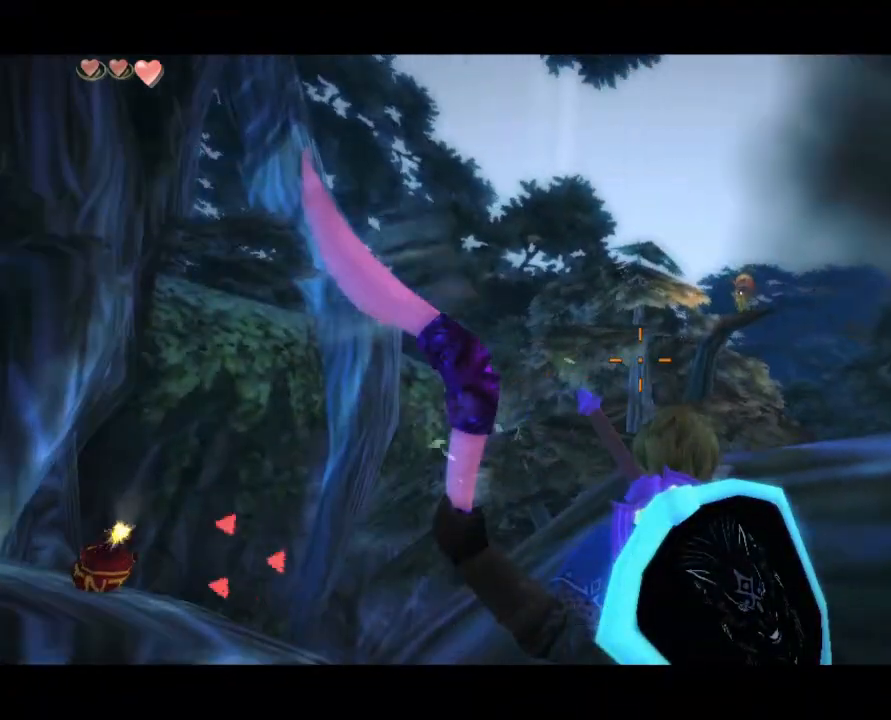
{"buttons": ["X"], "left_stick": "center", "right_stick": "center", "events": [[100, "left_stick", "right"], [267, "left_stick", "center"]]}
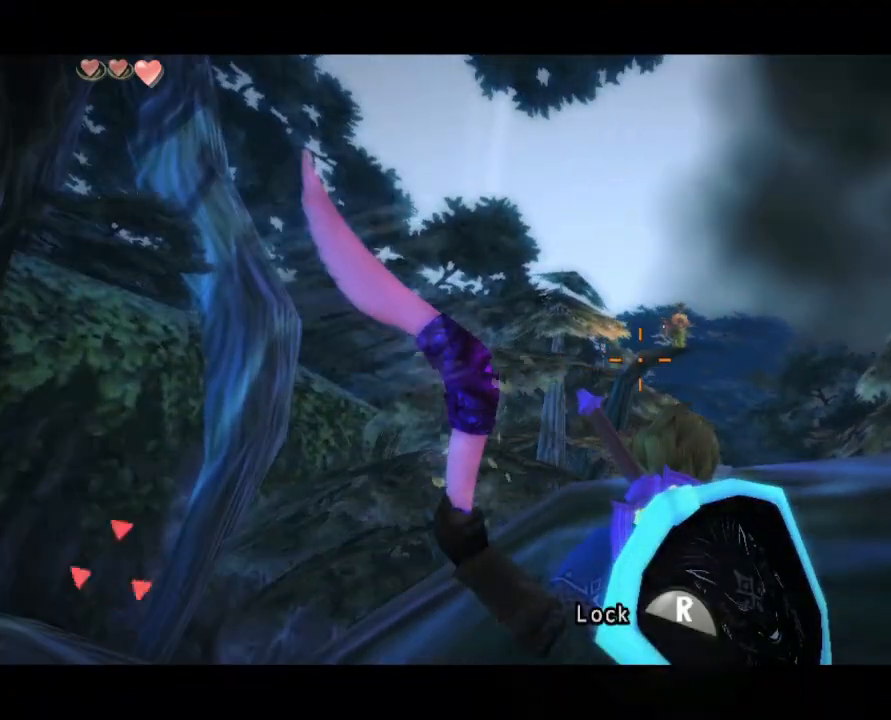
{"buttons": [], "left_stick": "center", "right_stick": "center", "events": [[133, "R1", "down"], [233, "R1", "up"], [300, "X", "up"]]}